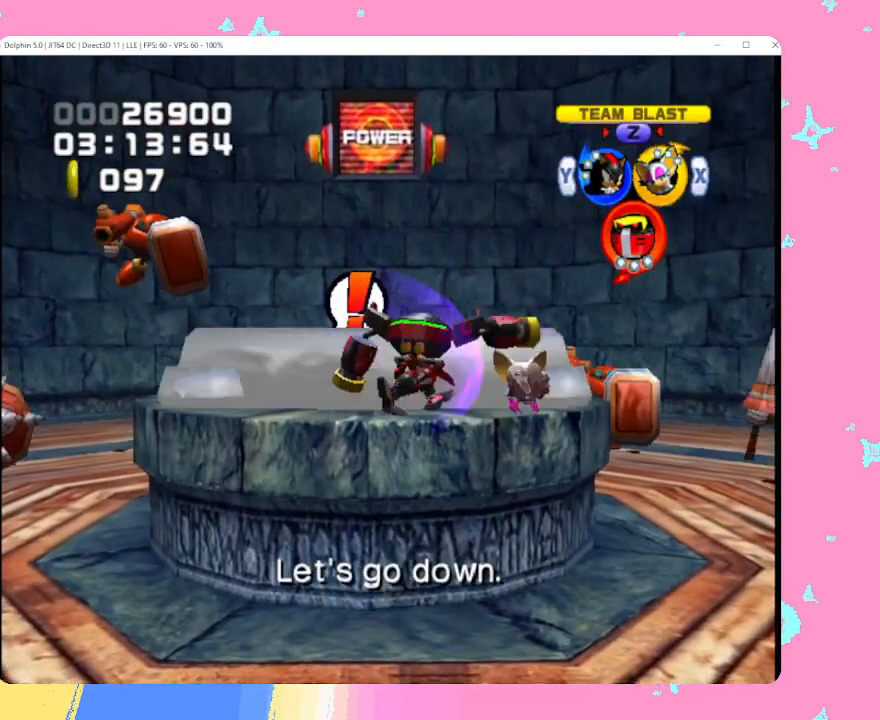
Gameplay with a controller (Nintendo layout); each line is a JSON object with the inputs held at the frame after it. "events" lists button and stick changes between this image and that frame as [ms after this image, input, new state], when the widget could be followed in between. Not read: L3 R3 right_stick.
{"buttons": ["B"], "left_stick": "center", "events": [[117, "B", "up"], [183, "B", "down"], [333, "B", "up"], [433, "B", "down"]]}
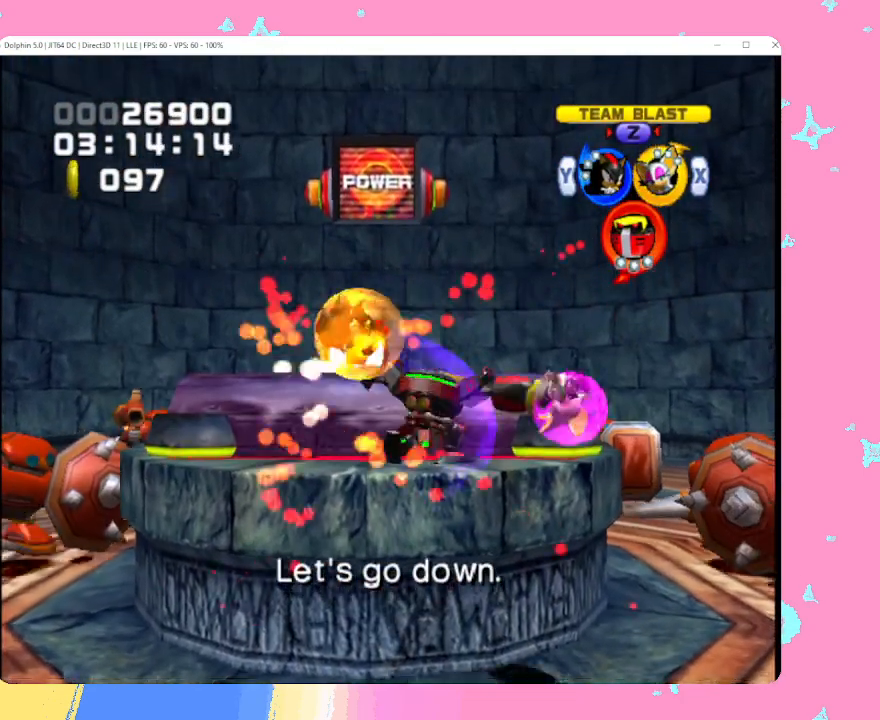
{"buttons": [], "left_stick": "center", "events": [[100, "B", "up"], [150, "B", "down"], [267, "B", "up"]]}
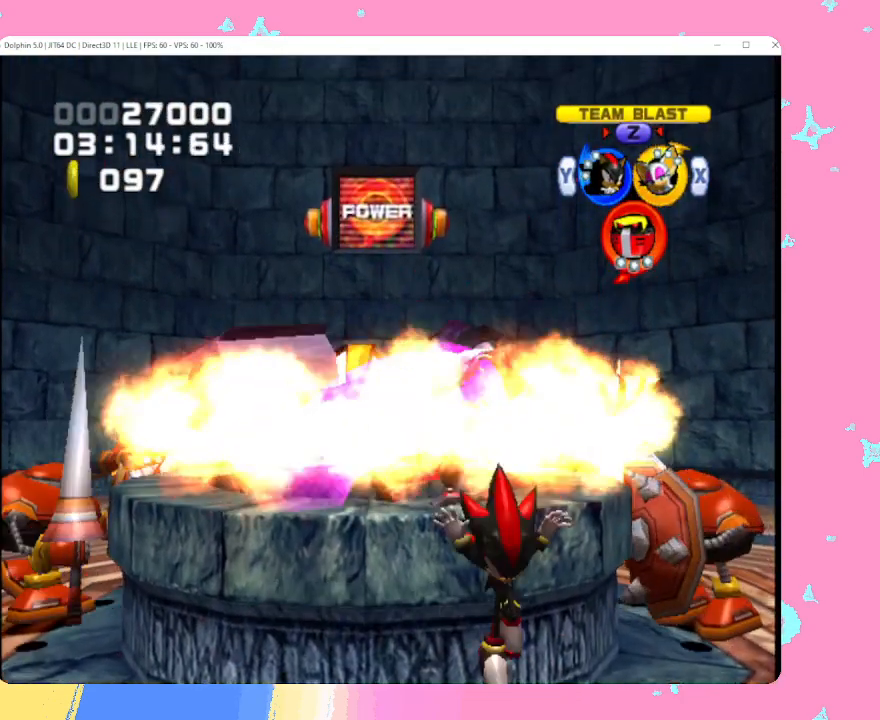
{"buttons": [], "left_stick": "up-left", "events": [[117, "X", "down"], [200, "left_stick", "up-right"], [233, "X", "up"], [333, "left_stick", "up"], [483, "left_stick", "up-left"]]}
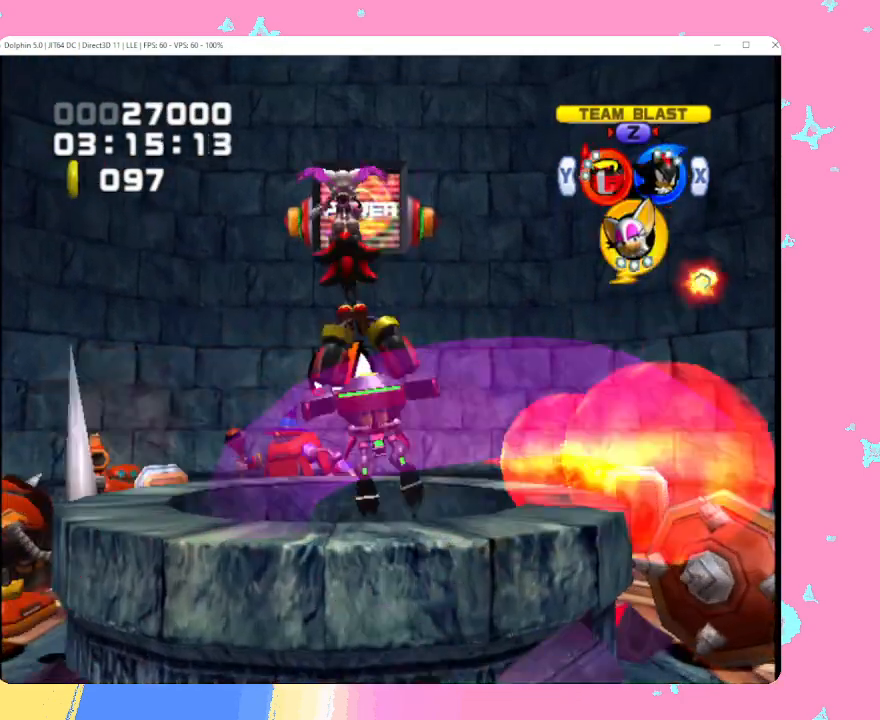
{"buttons": [], "left_stick": "up", "events": [[150, "left_stick", "up"], [317, "left_stick", "center"], [500, "left_stick", "up"]]}
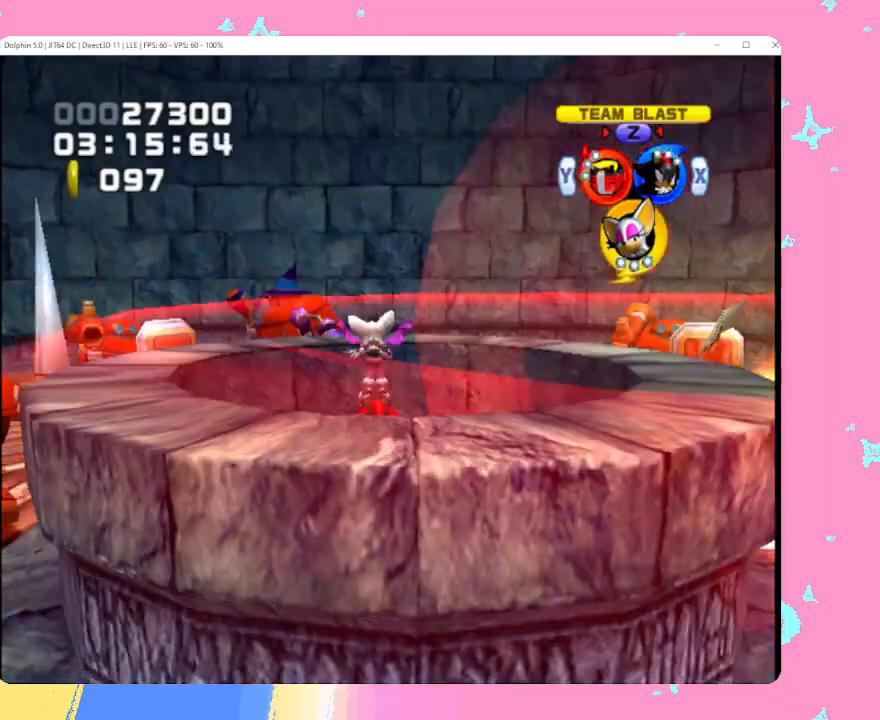
{"buttons": [], "left_stick": "center", "events": [[133, "left_stick", "center"]]}
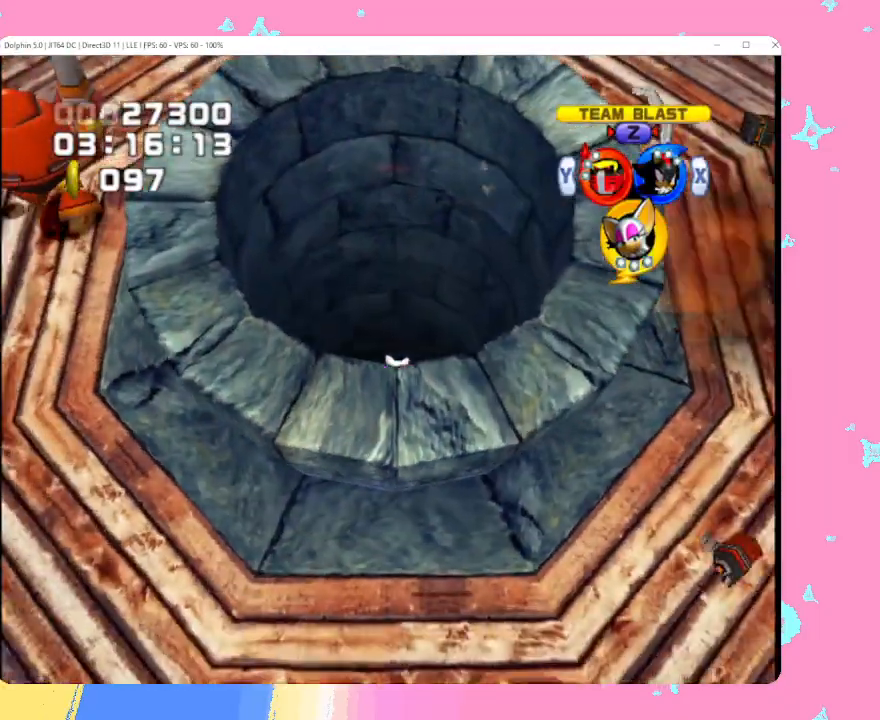
{"buttons": [], "left_stick": "up", "events": [[417, "left_stick", "up"]]}
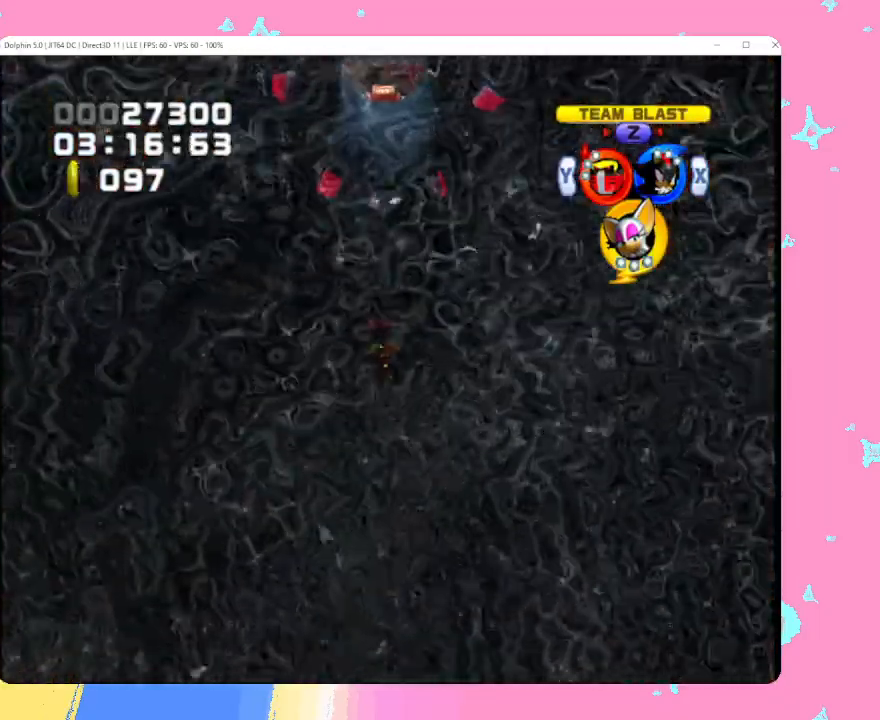
{"buttons": [], "left_stick": "up", "events": [[67, "left_stick", "center"], [200, "left_stick", "up"]]}
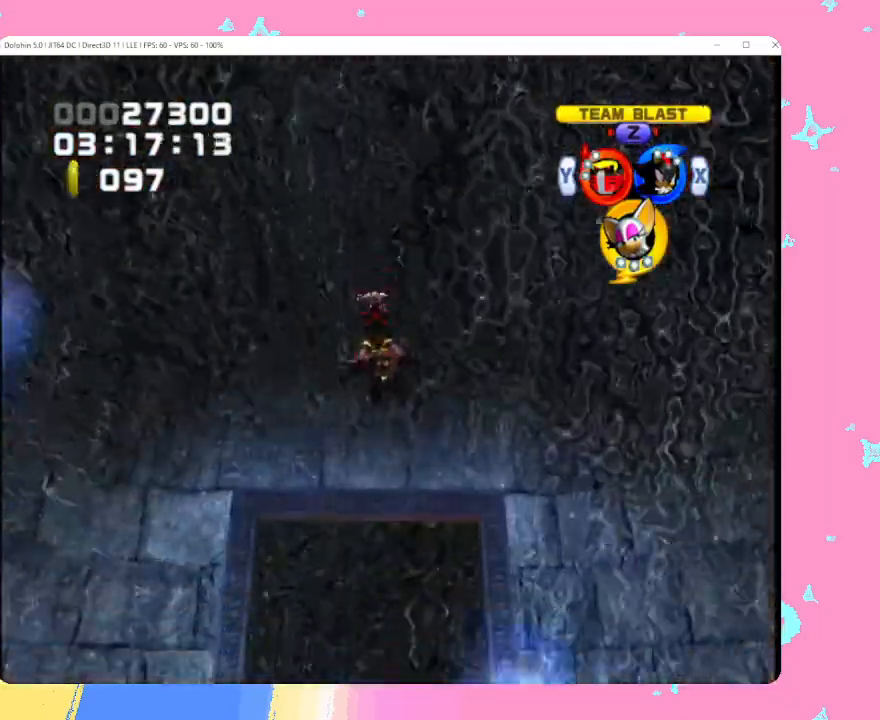
{"buttons": [], "left_stick": "up", "events": [[50, "left_stick", "up-right"], [150, "left_stick", "up"]]}
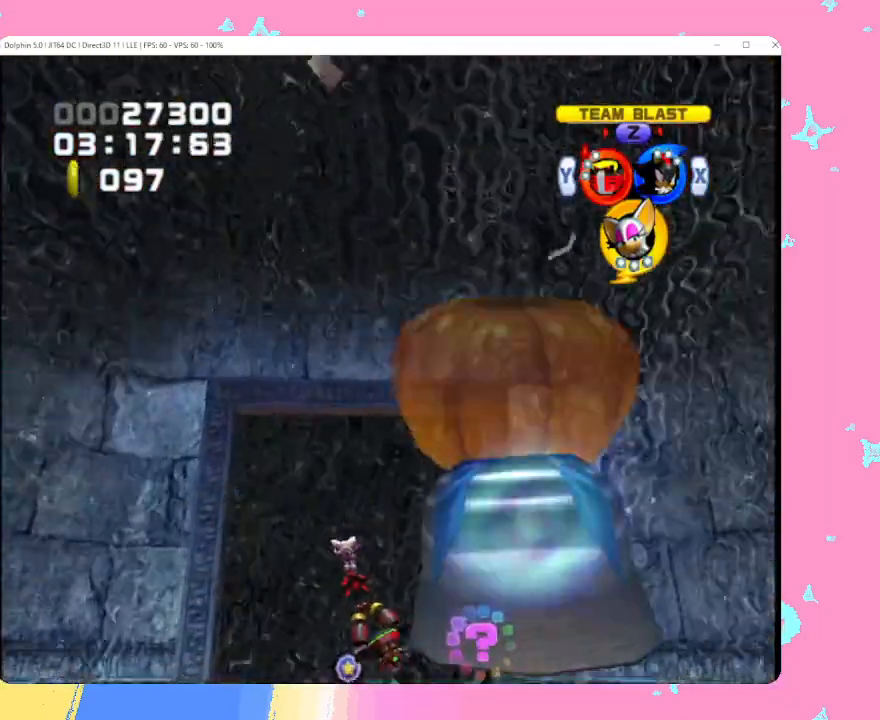
{"buttons": ["R1"], "left_stick": "down", "events": [[317, "left_stick", "down-left"], [367, "R1", "down"], [433, "left_stick", "down"]]}
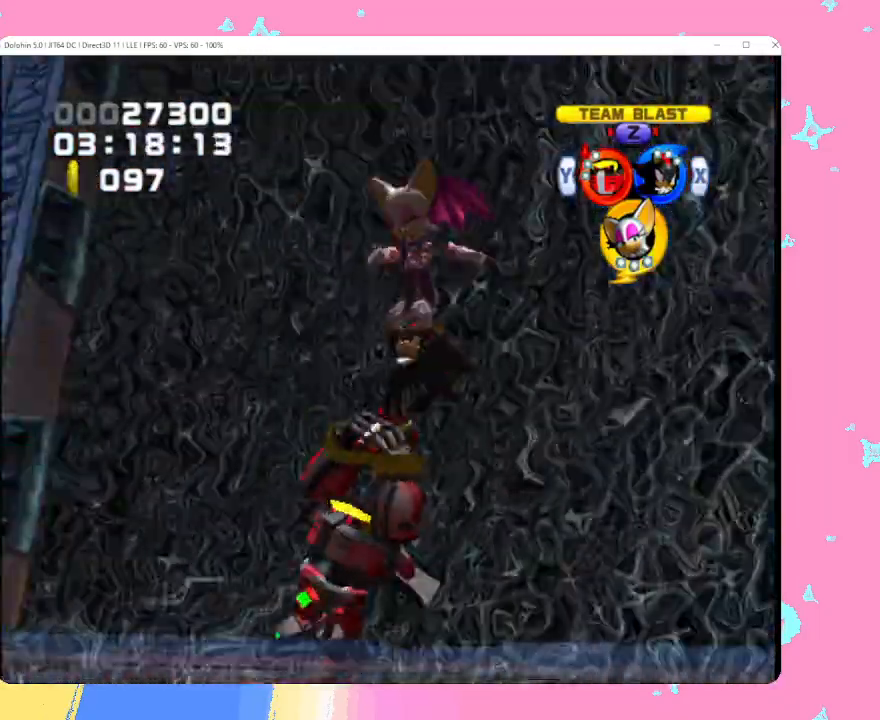
{"buttons": ["A"], "left_stick": "down-left", "events": [[67, "left_stick", "down-right"], [183, "R1", "up"], [250, "left_stick", "down-left"], [367, "left_stick", "down"], [417, "A", "down"], [500, "left_stick", "down-left"]]}
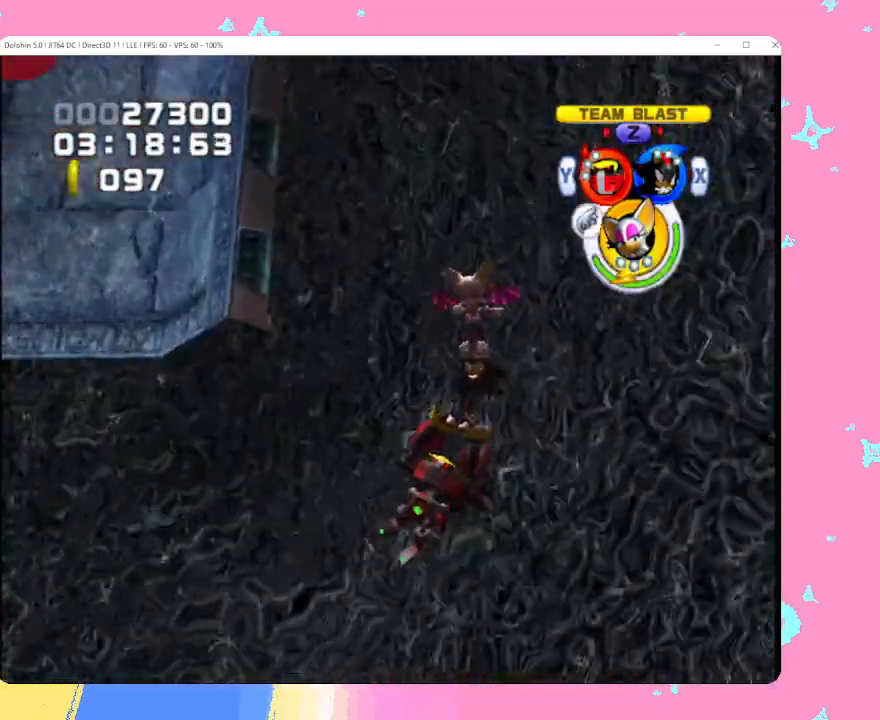
{"buttons": ["R1"], "left_stick": "left", "events": [[50, "A", "up"], [100, "A", "down"], [283, "A", "up"], [400, "R1", "down"], [400, "left_stick", "left"]]}
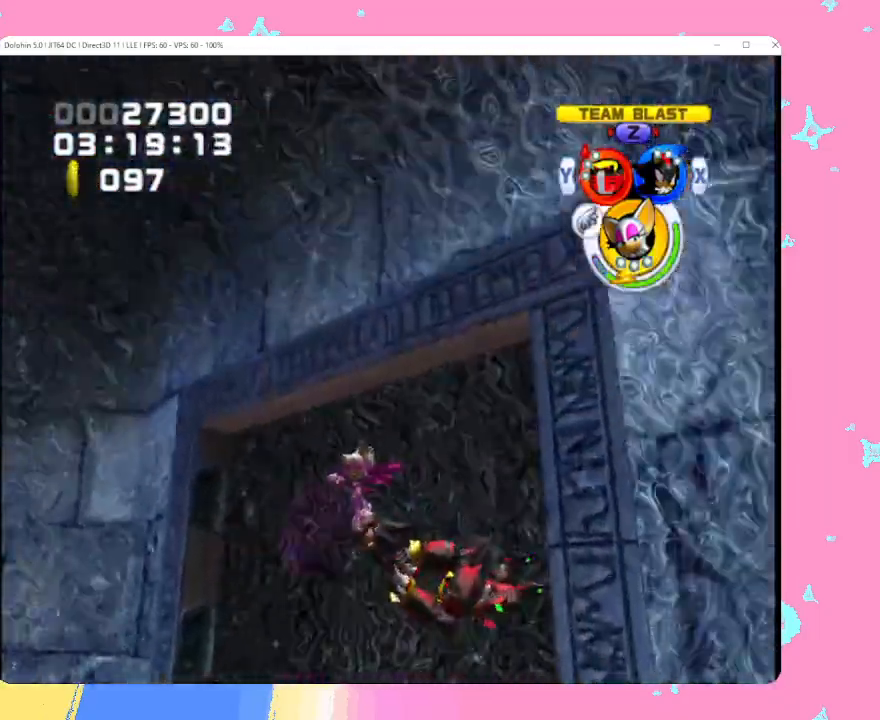
{"buttons": [], "left_stick": "up-left", "events": [[67, "left_stick", "down-left"], [183, "R1", "up"], [200, "left_stick", "left"], [300, "left_stick", "center"], [433, "left_stick", "up-left"]]}
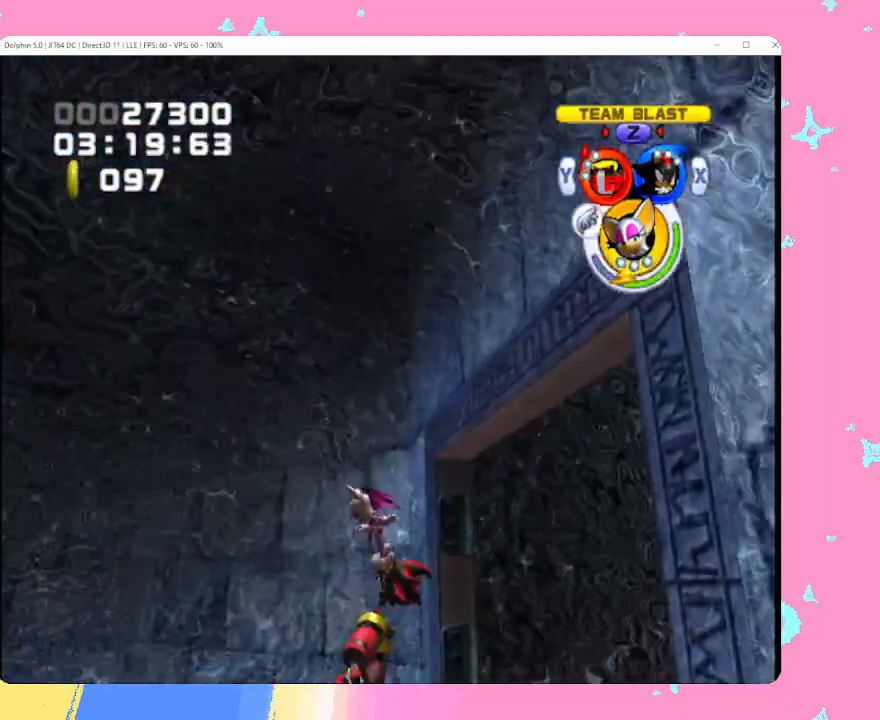
{"buttons": [], "left_stick": "up", "events": [[33, "left_stick", "left"], [250, "left_stick", "up"], [367, "left_stick", "up-left"], [467, "left_stick", "up"]]}
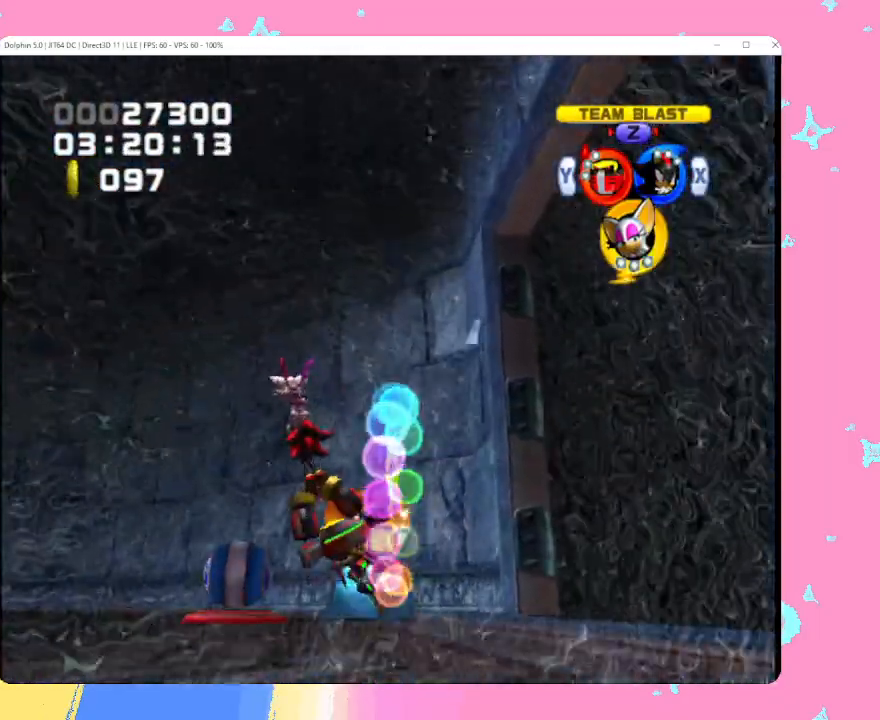
{"buttons": [], "left_stick": "down", "events": [[233, "left_stick", "left"], [283, "left_stick", "down-left"], [433, "left_stick", "down"]]}
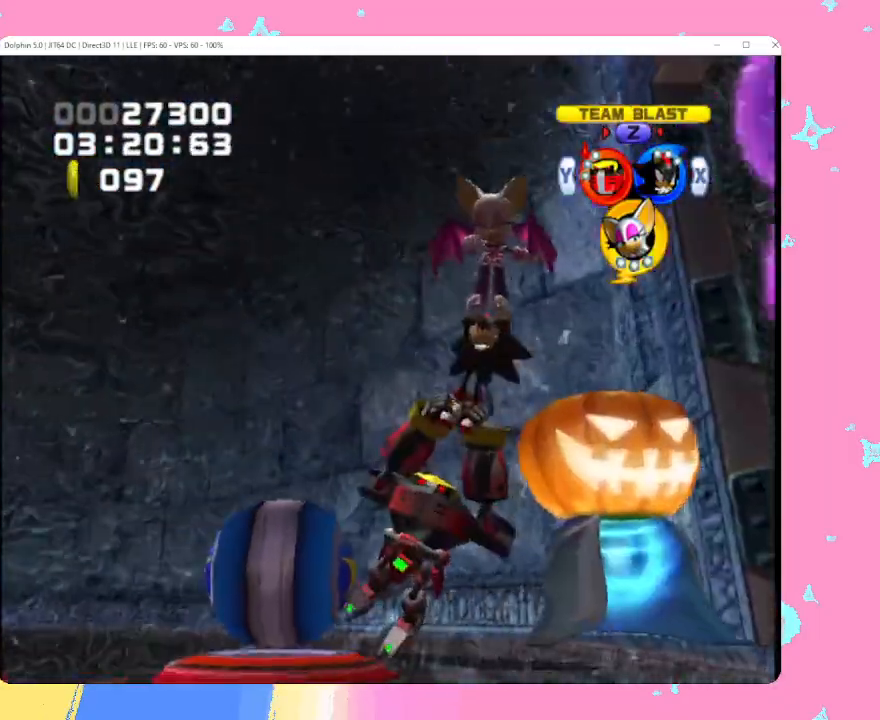
{"buttons": ["R1"], "left_stick": "up", "events": [[233, "R1", "down"], [233, "left_stick", "up-left"], [367, "left_stick", "up"]]}
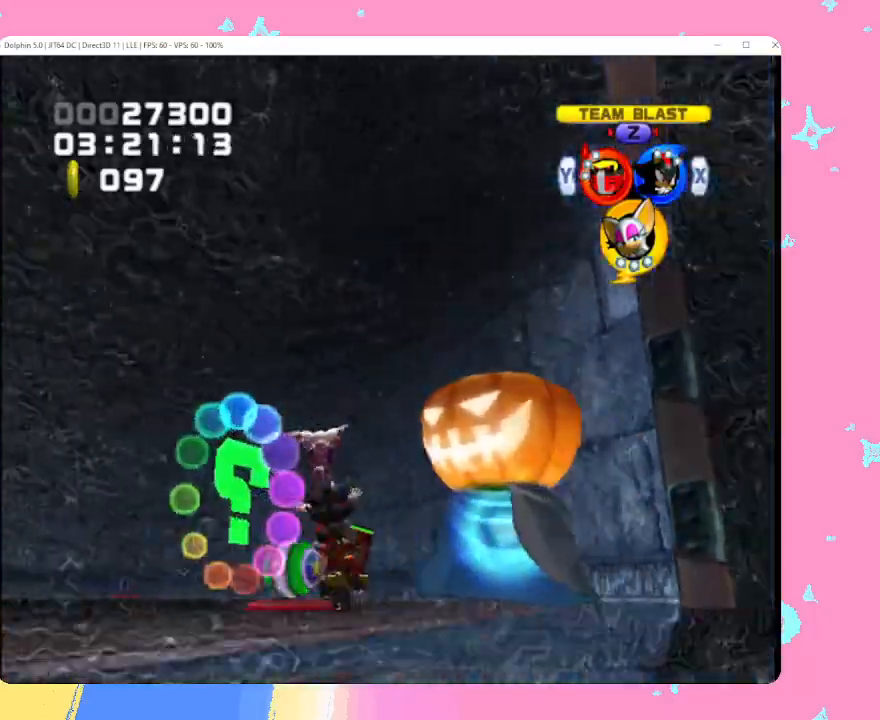
{"buttons": [], "left_stick": "up", "events": [[383, "R1", "up"]]}
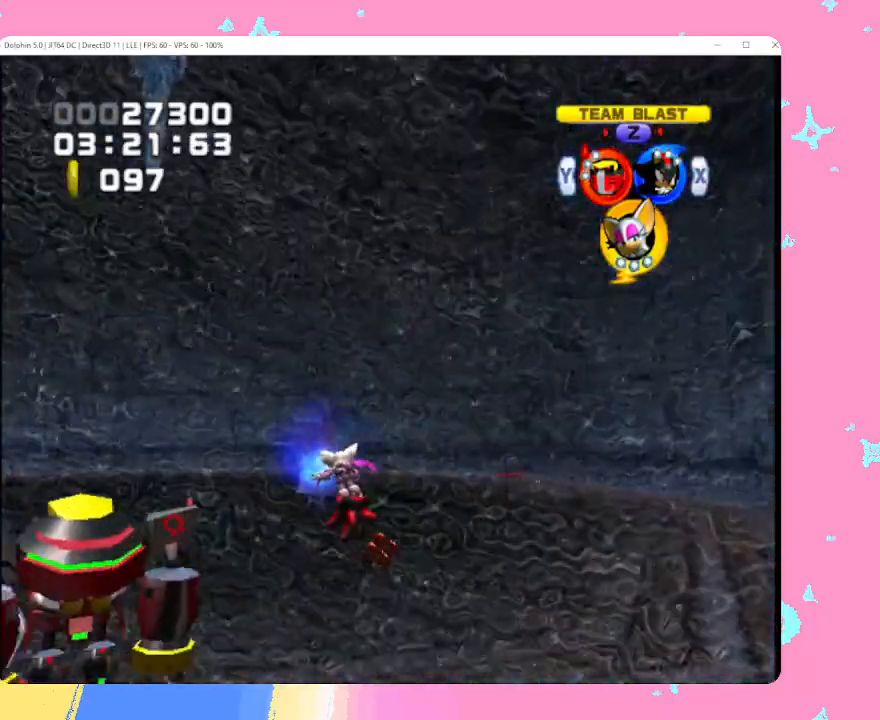
{"buttons": [], "left_stick": "up-right", "events": [[200, "left_stick", "up-right"]]}
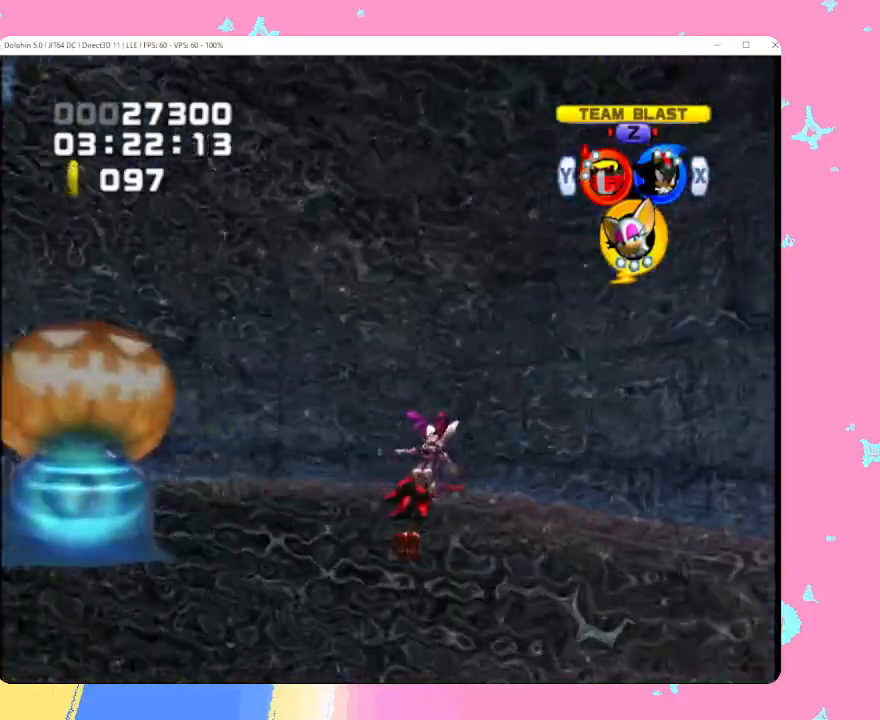
{"buttons": [], "left_stick": "up", "events": [[67, "left_stick", "up"]]}
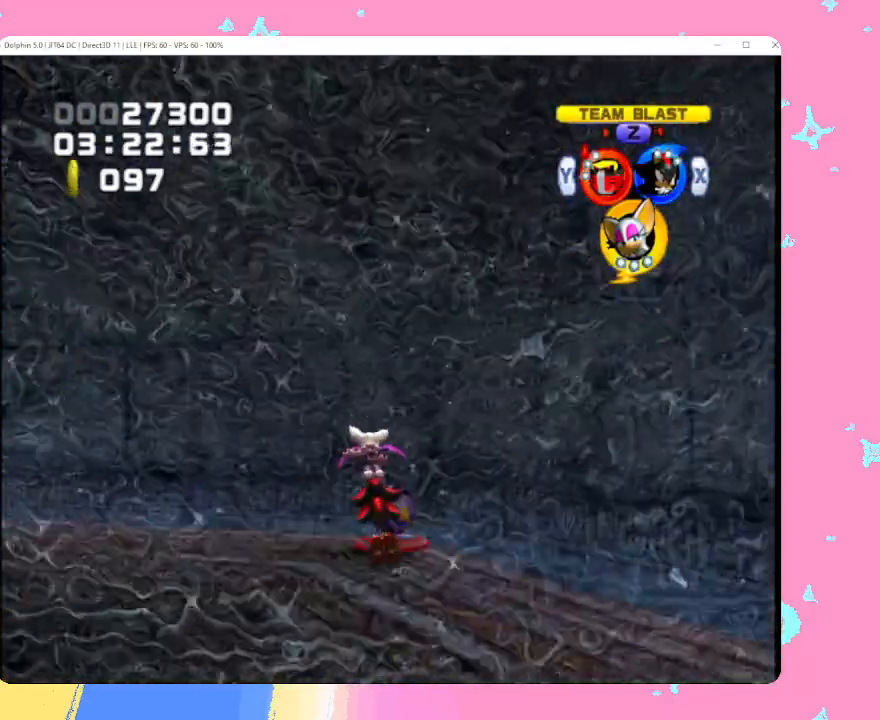
{"buttons": ["R1"], "left_stick": "up-left", "events": [[100, "R1", "down"], [200, "left_stick", "left"], [433, "left_stick", "up-left"]]}
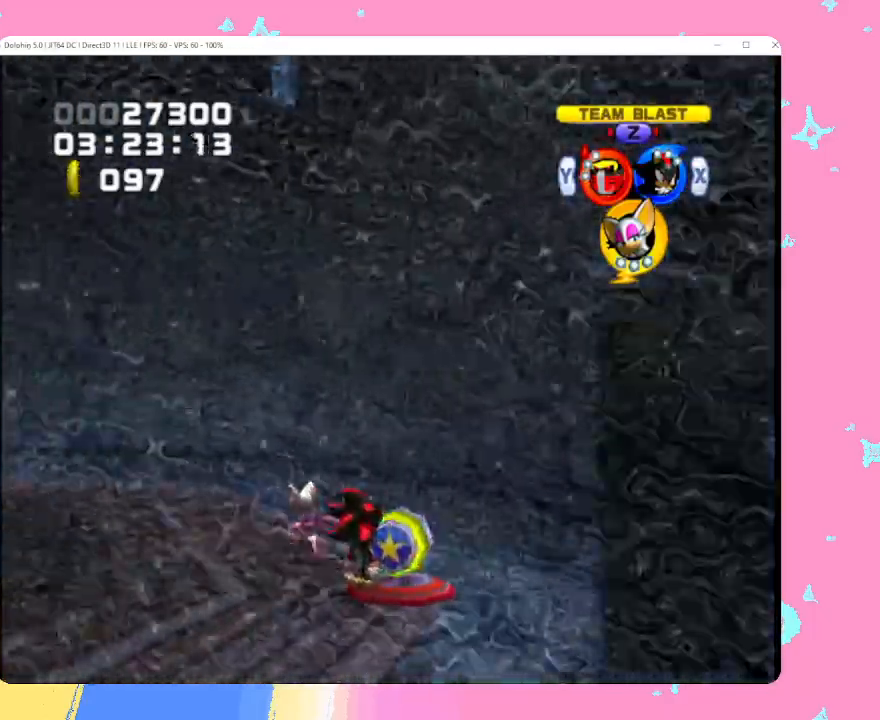
{"buttons": [], "left_stick": "up", "events": [[300, "left_stick", "up"], [483, "R1", "up"]]}
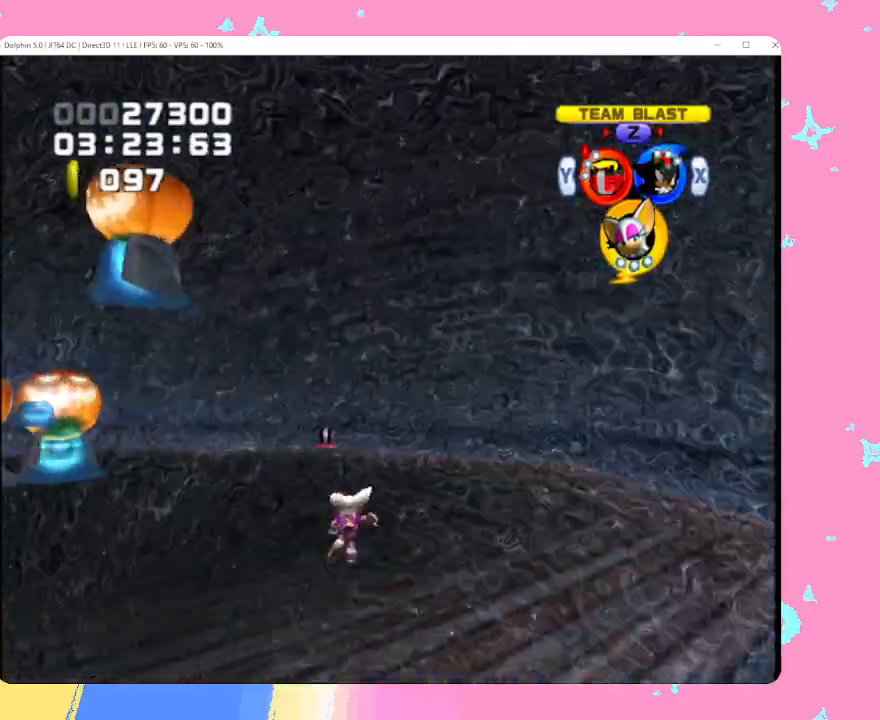
{"buttons": [], "left_stick": "up", "events": []}
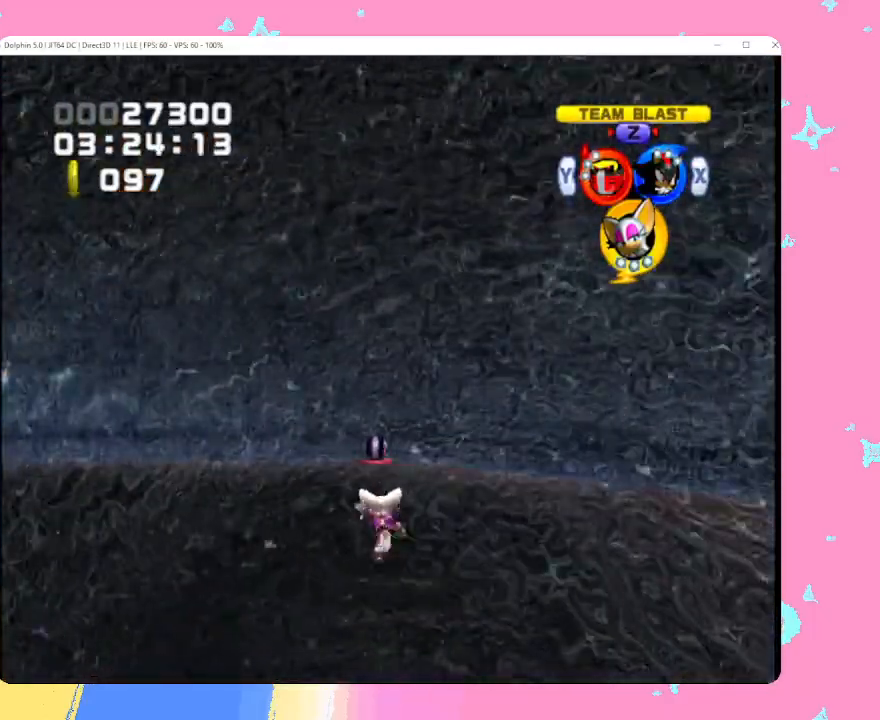
{"buttons": [], "left_stick": "up", "events": []}
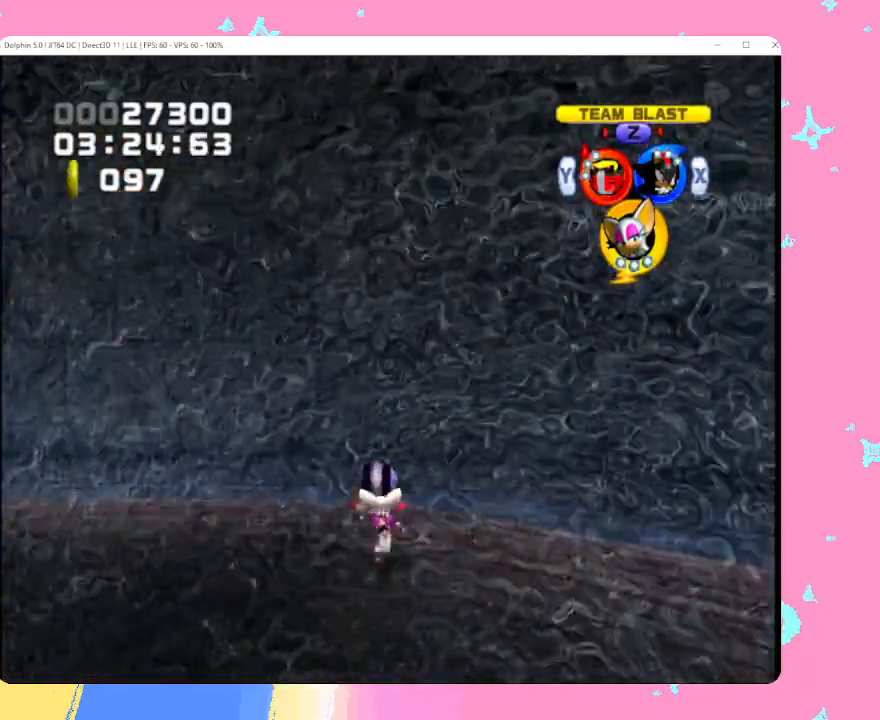
{"buttons": ["R1"], "left_stick": "down", "events": [[83, "left_stick", "center"], [267, "R1", "down"], [400, "left_stick", "down-left"], [500, "left_stick", "down"]]}
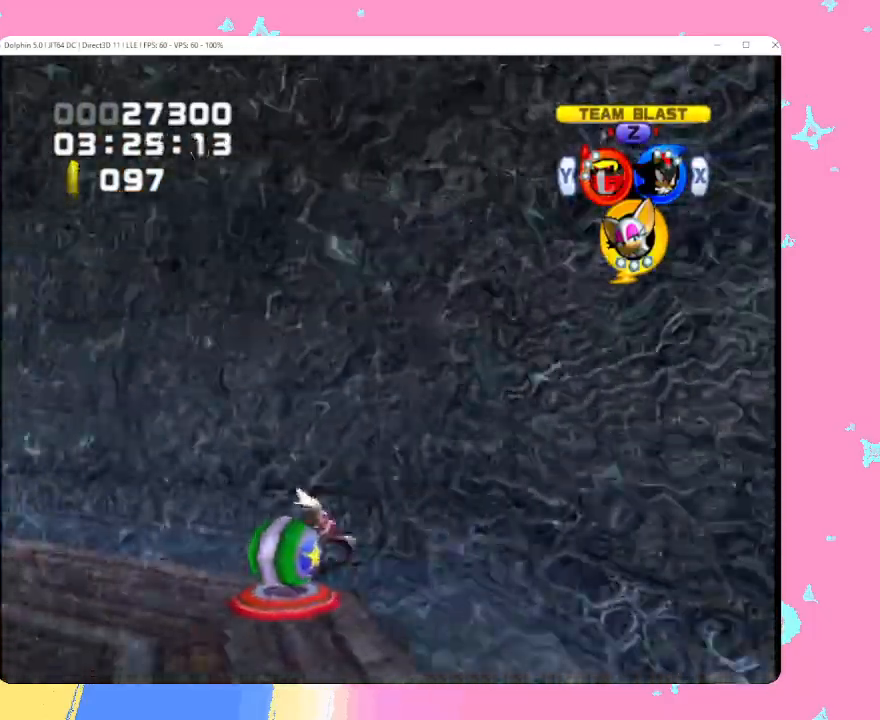
{"buttons": ["R1"], "left_stick": "up", "events": [[117, "left_stick", "center"], [450, "left_stick", "up"]]}
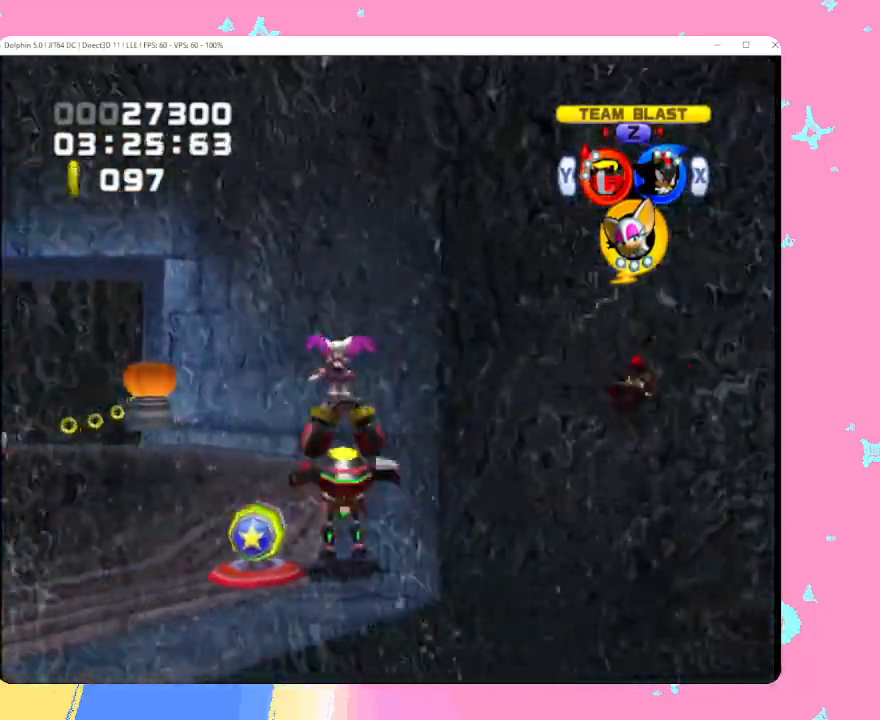
{"buttons": [], "left_stick": "up", "events": [[133, "R1", "up"], [217, "X", "down"], [300, "X", "up"], [417, "B", "down"], [500, "B", "up"]]}
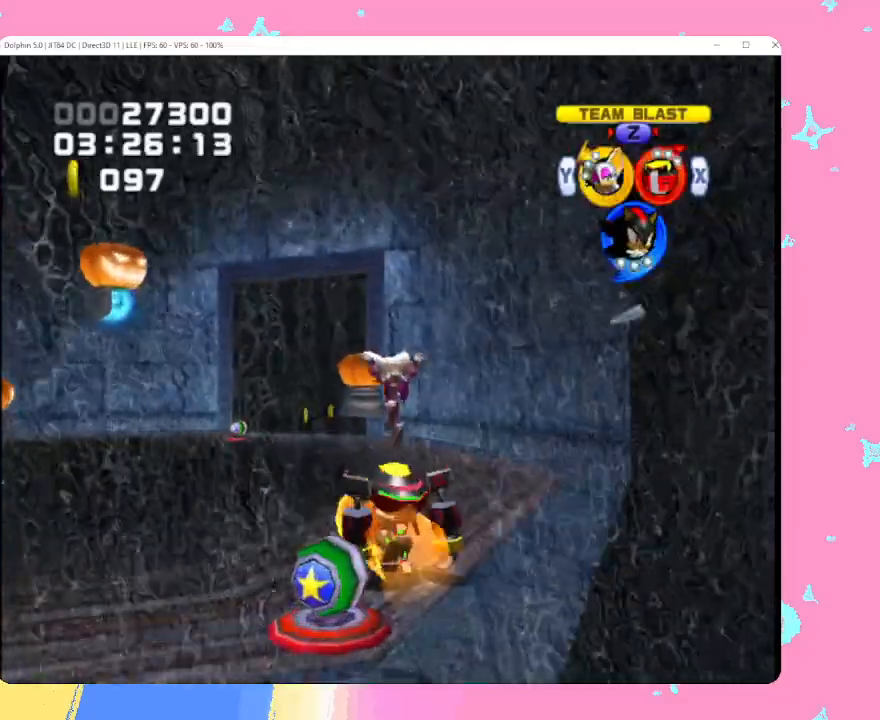
{"buttons": [], "left_stick": "up", "events": []}
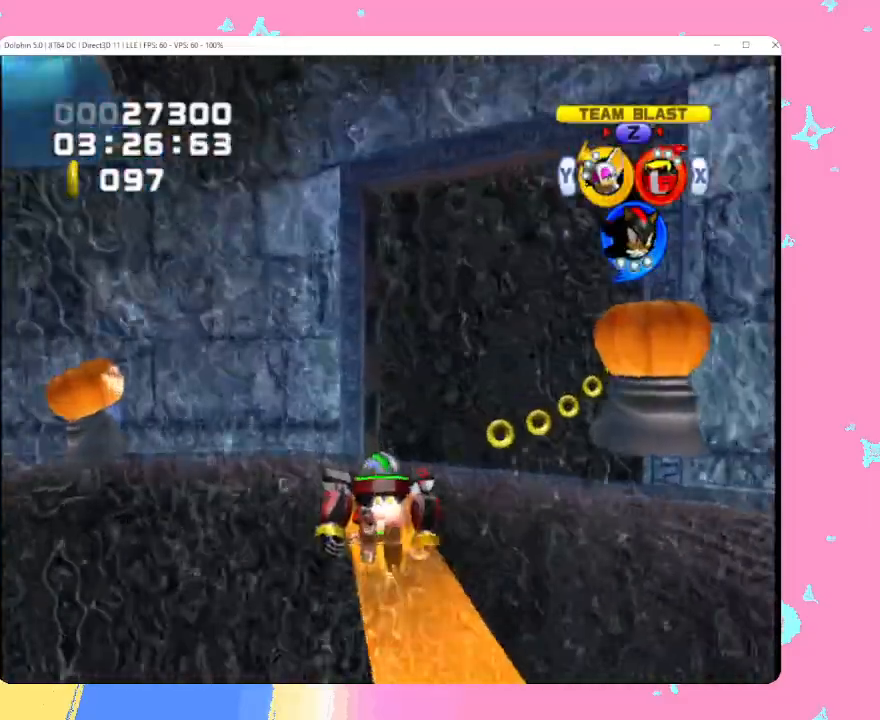
{"buttons": [], "left_stick": "up", "events": [[33, "A", "down"], [33, "left_stick", "up-right"], [183, "A", "up"], [300, "left_stick", "up"]]}
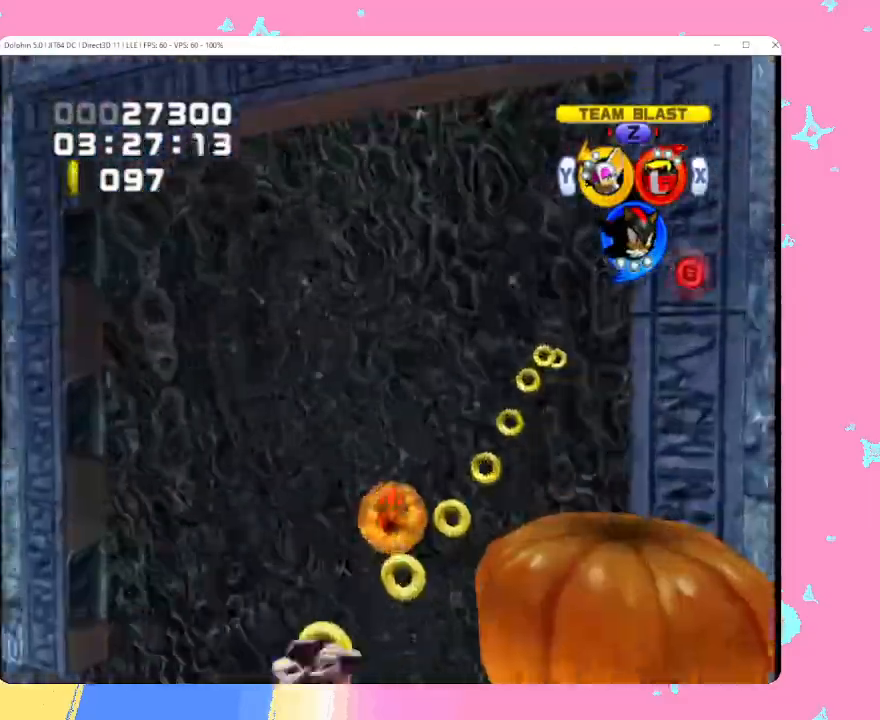
{"buttons": [], "left_stick": "up", "events": [[133, "B", "down"], [217, "B", "up"]]}
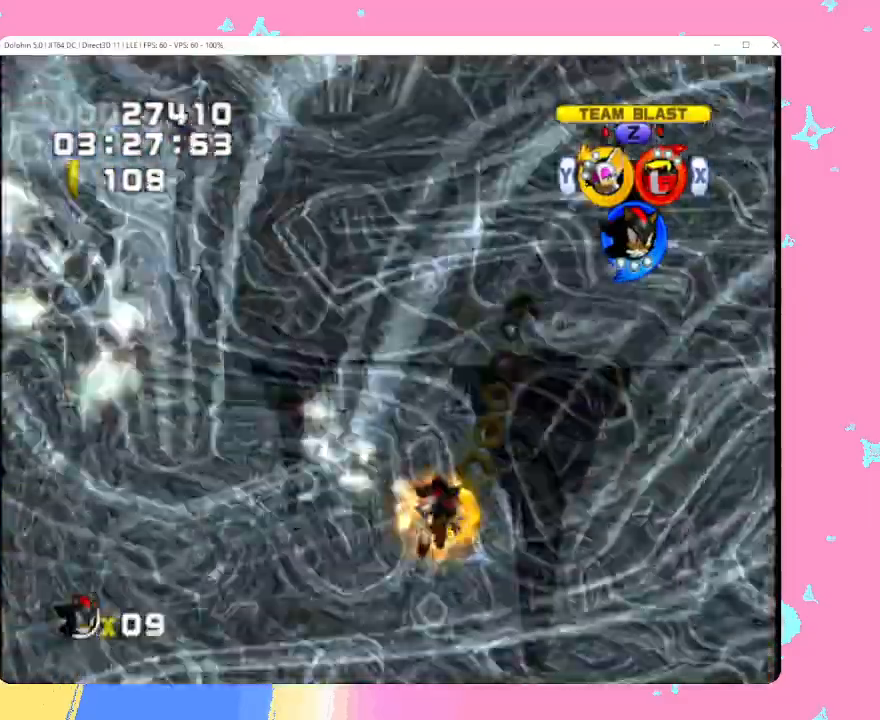
{"buttons": [], "left_stick": "up", "events": []}
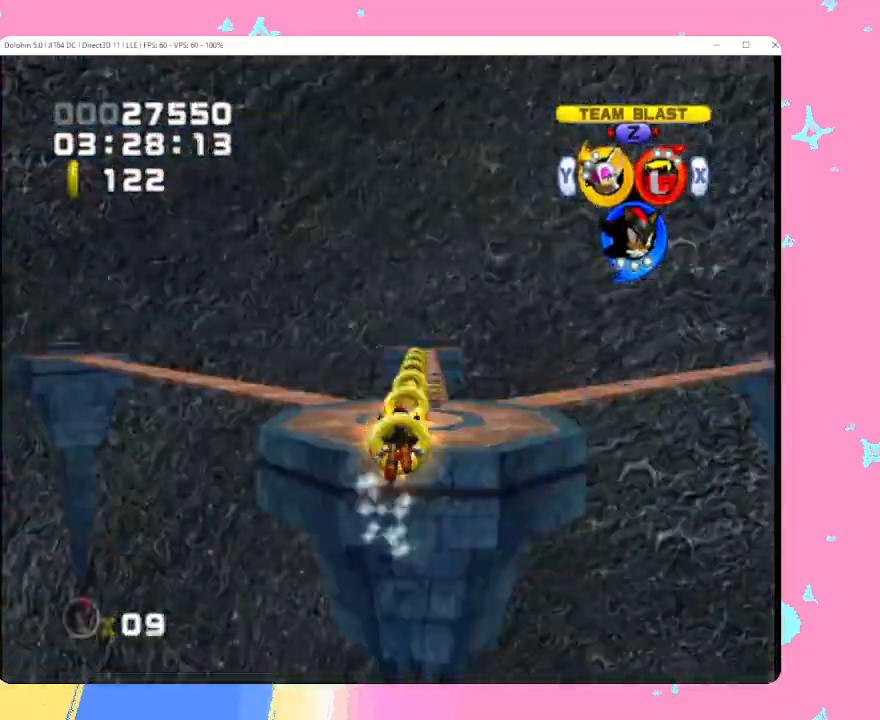
{"buttons": ["R1"], "left_stick": "up", "events": [[417, "R1", "down"]]}
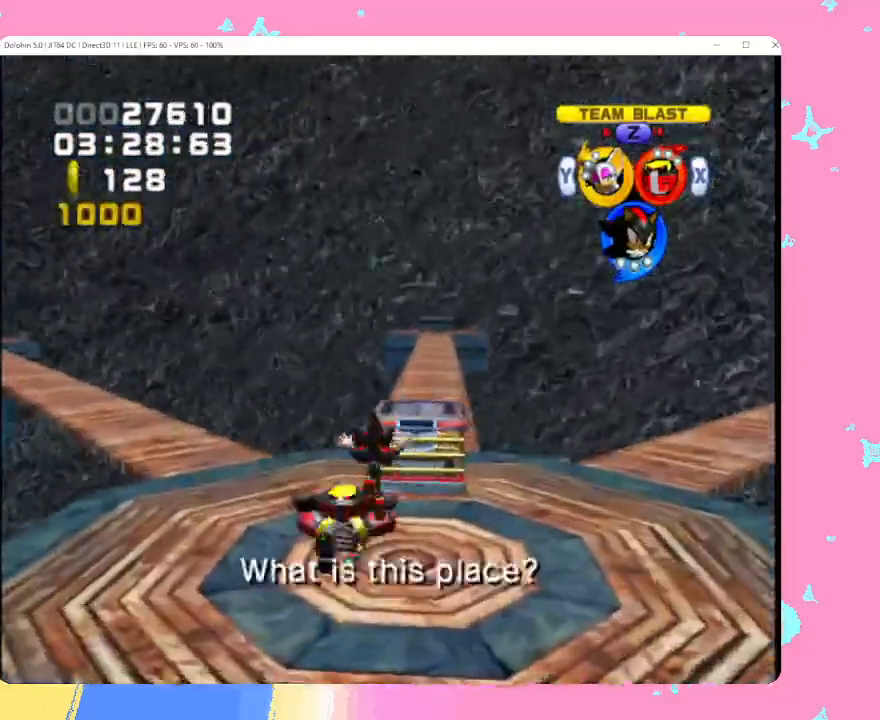
{"buttons": [], "left_stick": "up", "events": [[317, "R1", "up"], [317, "left_stick", "up-left"], [450, "left_stick", "up"]]}